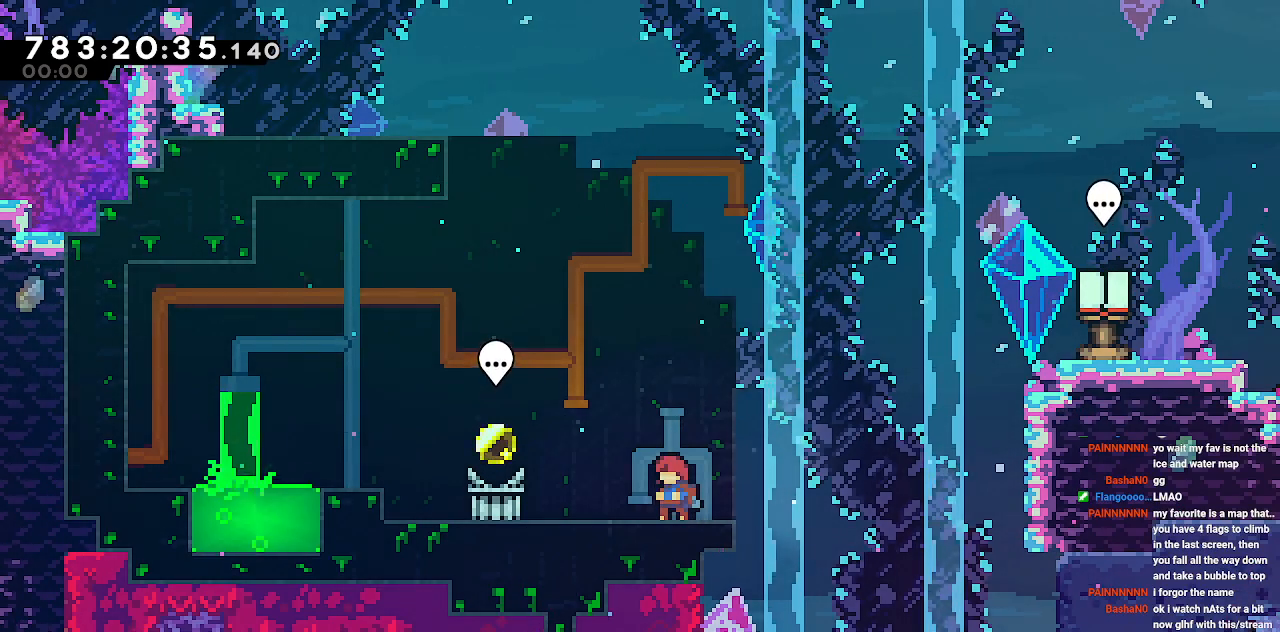
Gameplay with keyboard; each line is a JSON object with the keys held at the frame after it. "events" lists presses ("down") and releases ("up") of "a", "d", "s" and "w" between this image and that frame as [ms after this image, input, new state], when the widget could be followed in between. No other keys are recorded. Mouse input is not recorded.
{"keys": ["d"], "events": [[17, "a", "down"], [250, "a", "up"], [284, "d", "down"]]}
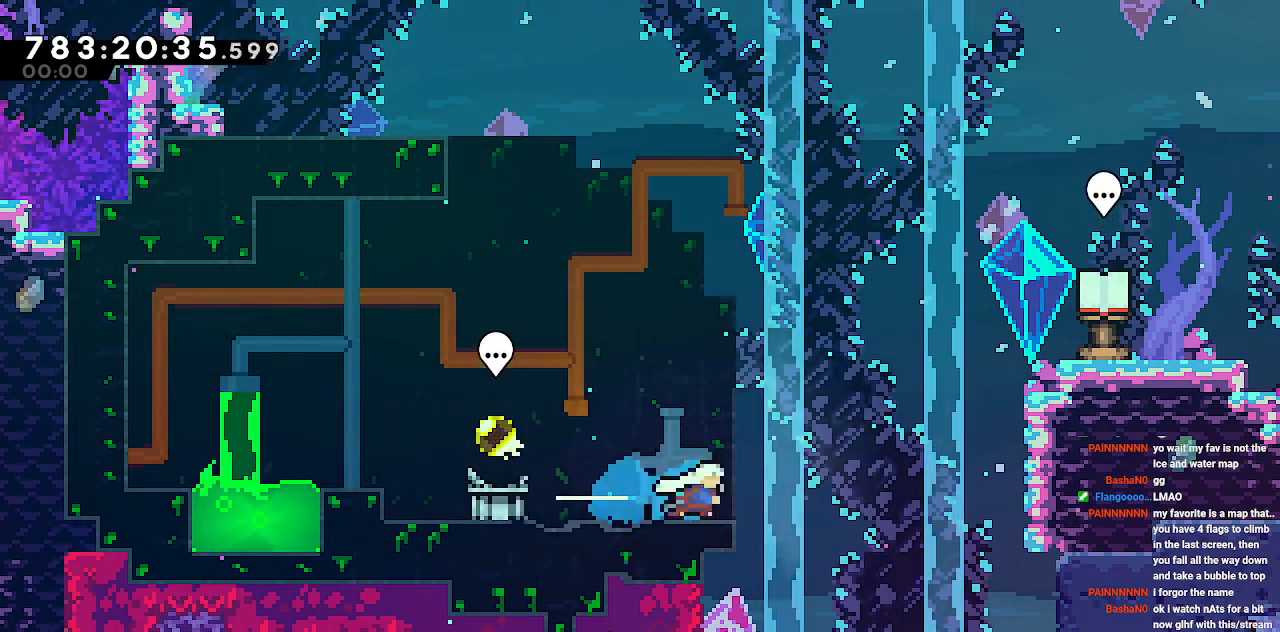
{"keys": ["d"], "events": [[66, "w", "down"], [400, "w", "up"]]}
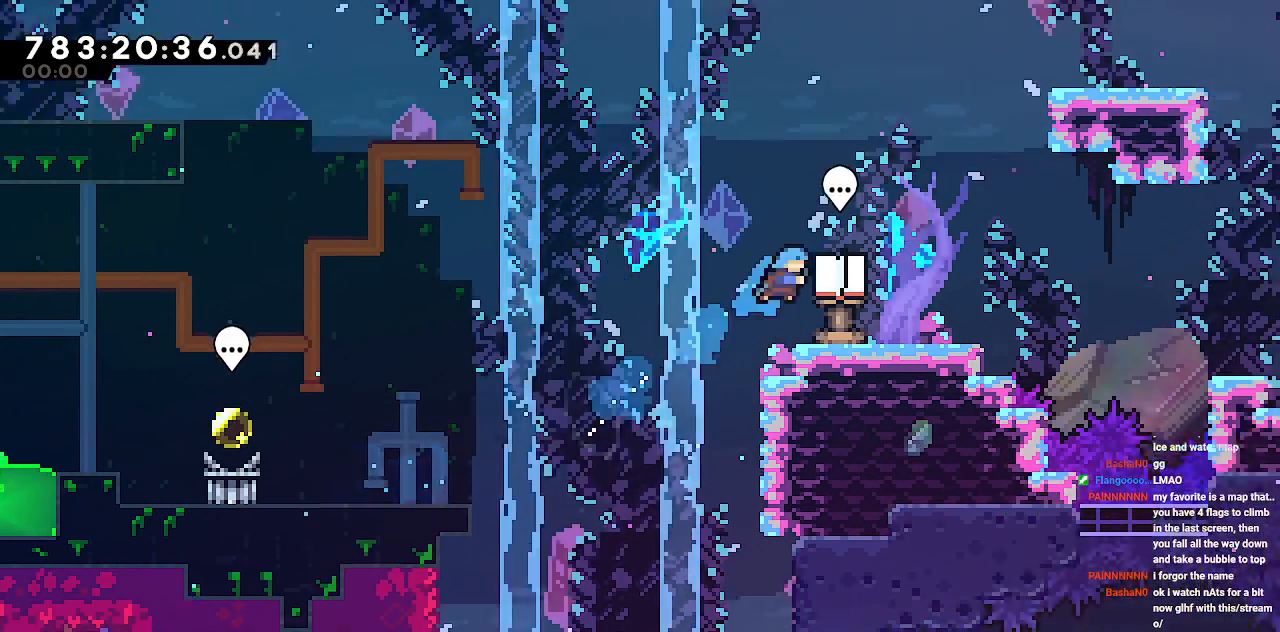
{"keys": [], "events": [[150, "d", "up"]]}
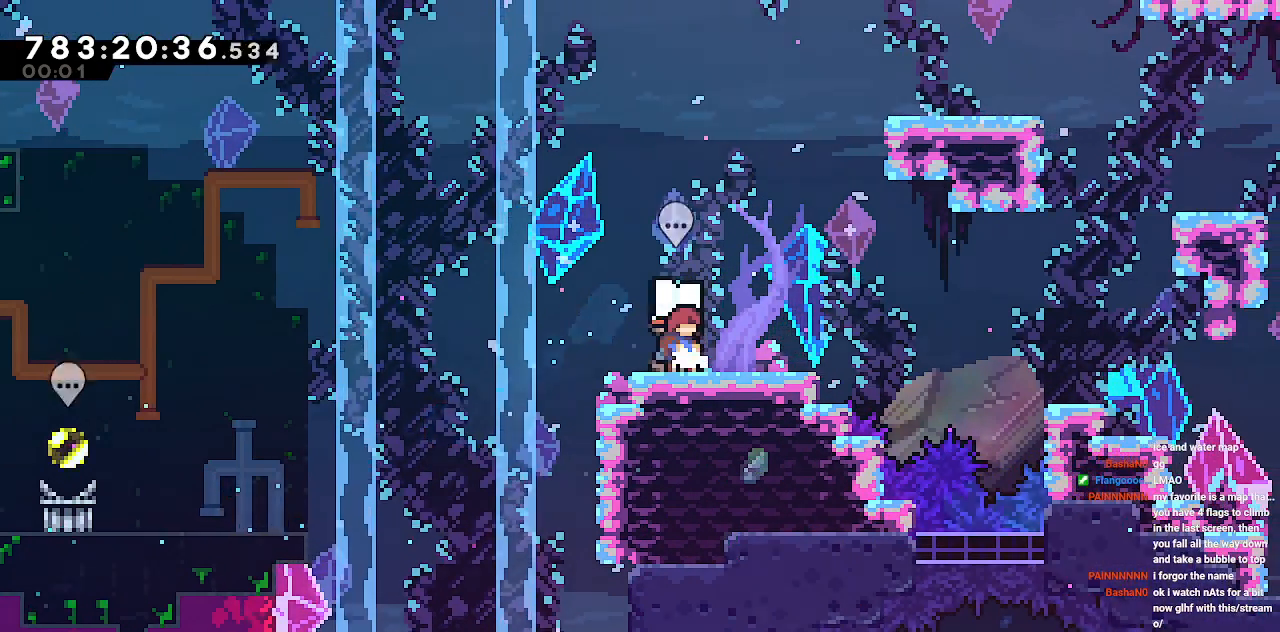
{"keys": [], "events": []}
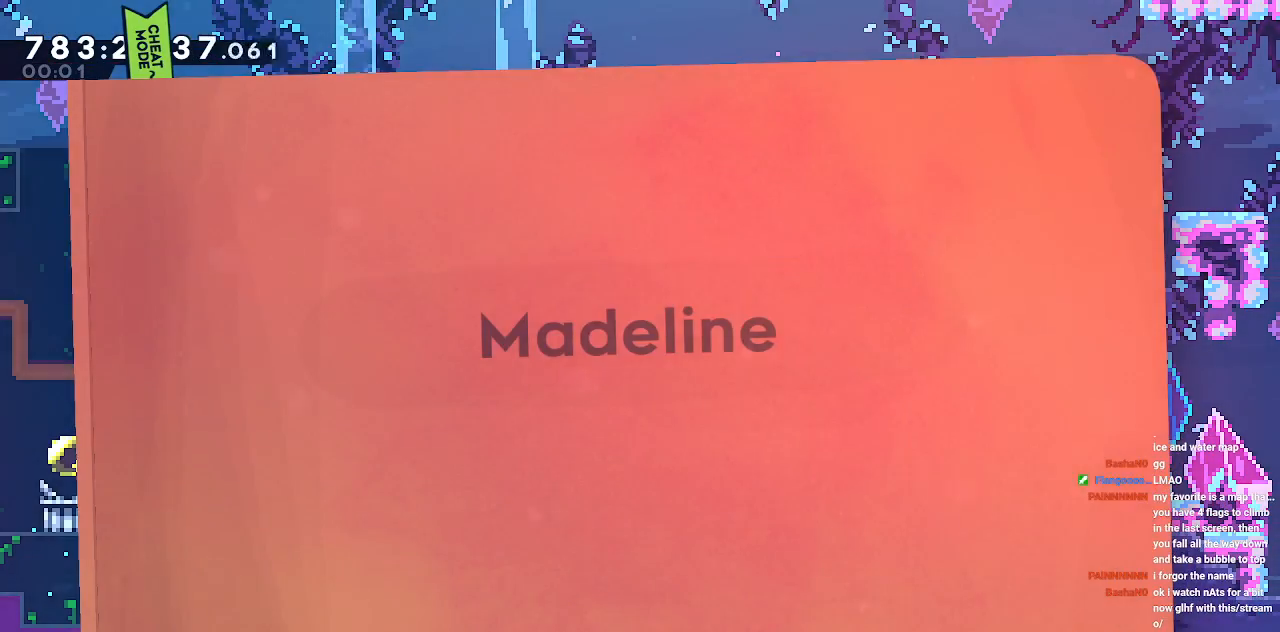
{"keys": [], "events": [[134, "d", "down"], [234, "d", "up"]]}